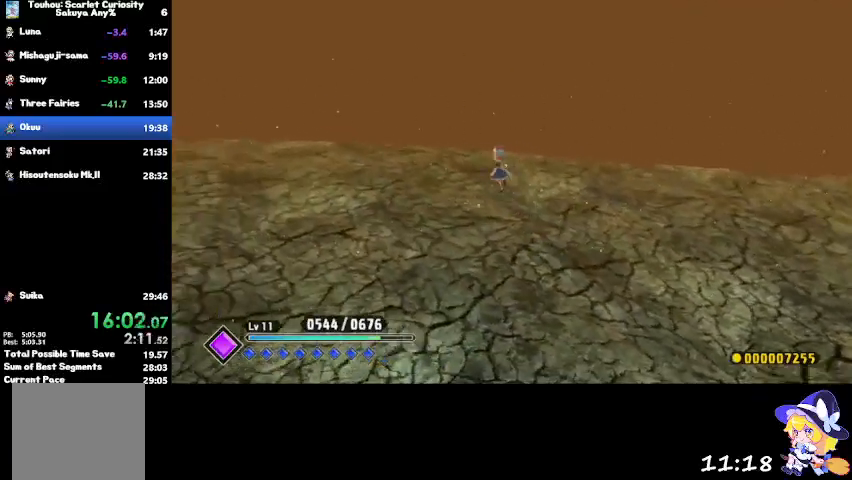
Gameplay with a controller (PlayStation layout); each line is a JSON object with the inputs held at the frame after it. "events" lists button and stick changes between this image and that frame as [ms after this image, input, new state], when the widget could be followed in between.
{"buttons": [], "left_stick": "left", "right_stick": "center", "events": []}
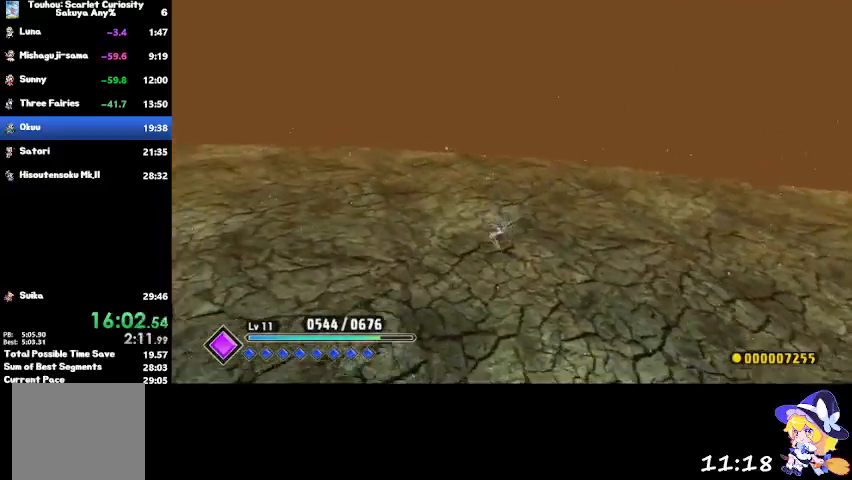
{"buttons": [], "left_stick": "left", "right_stick": "center", "events": [[33, "CROSS", "down"], [167, "CROSS", "up"]]}
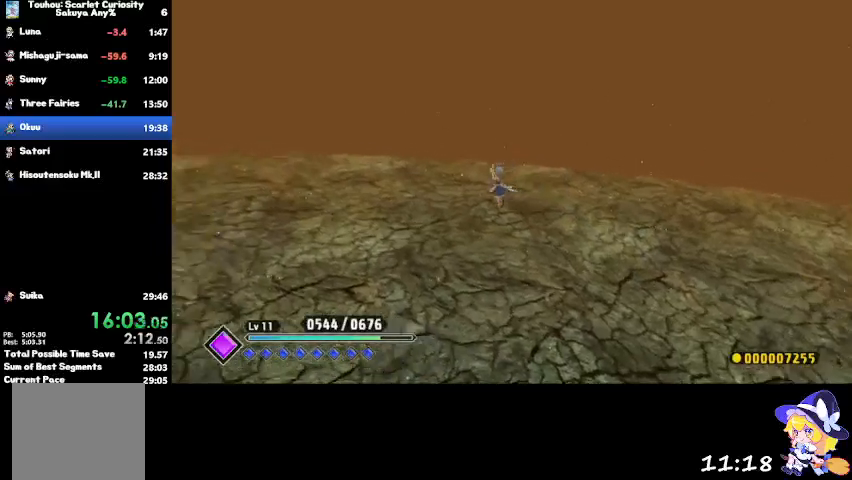
{"buttons": [], "left_stick": "left", "right_stick": "center", "events": [[301, "CROSS", "down"], [401, "CROSS", "up"]]}
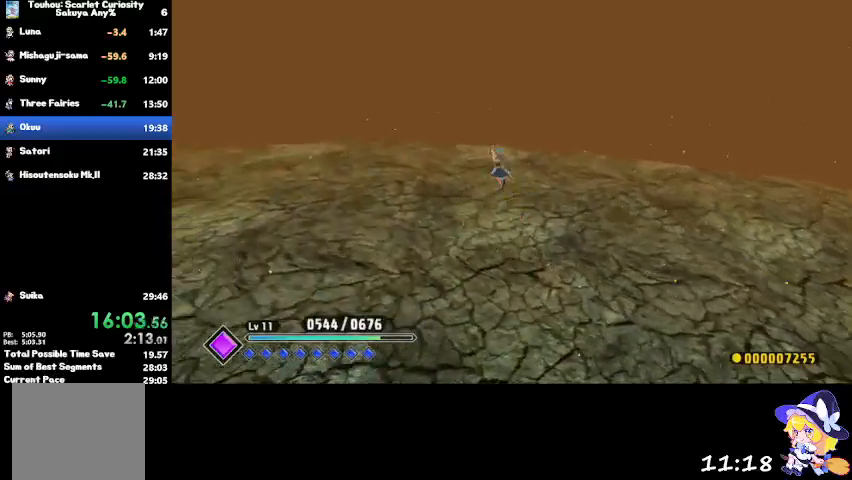
{"buttons": [], "left_stick": "left", "right_stick": "center", "events": []}
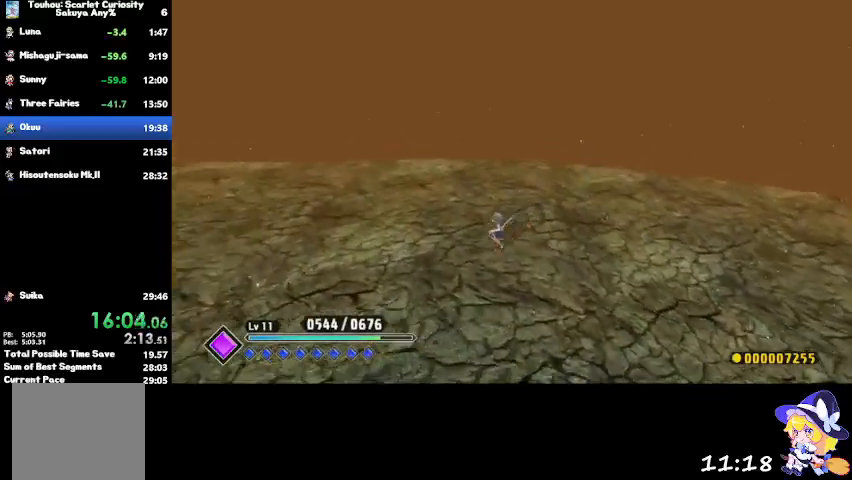
{"buttons": [], "left_stick": "left", "right_stick": "center", "events": [[67, "CROSS", "down"], [134, "CROSS", "up"]]}
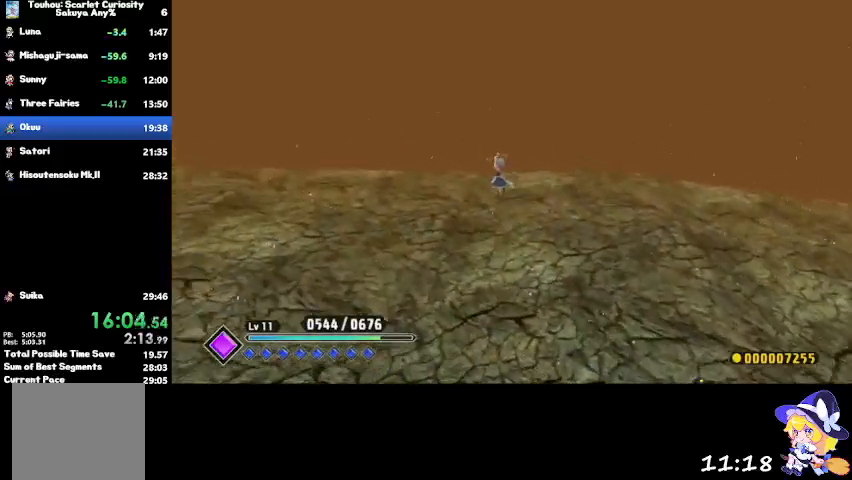
{"buttons": [], "left_stick": "left", "right_stick": "center", "events": [[401, "CROSS", "down"], [501, "CROSS", "up"]]}
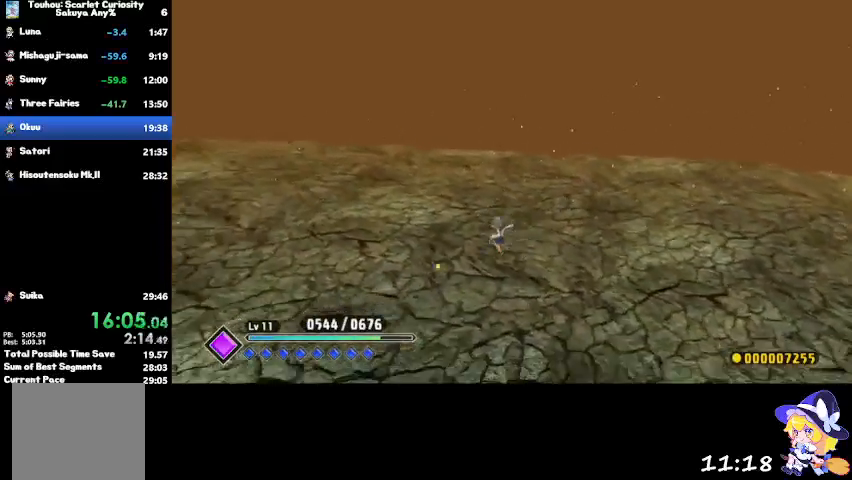
{"buttons": [], "left_stick": "left", "right_stick": "center", "events": []}
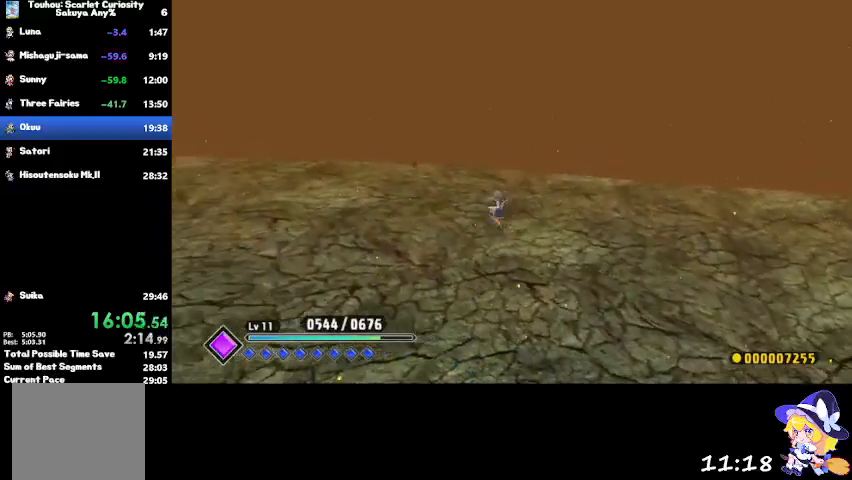
{"buttons": [], "left_stick": "left", "right_stick": "center", "events": [[201, "CROSS", "down"], [301, "CROSS", "up"]]}
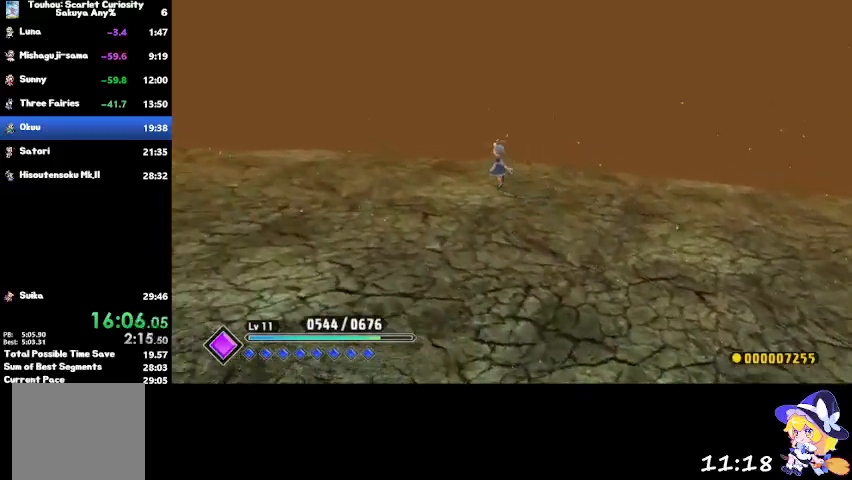
{"buttons": ["CROSS"], "left_stick": "left", "right_stick": "center", "events": [[467, "CROSS", "down"]]}
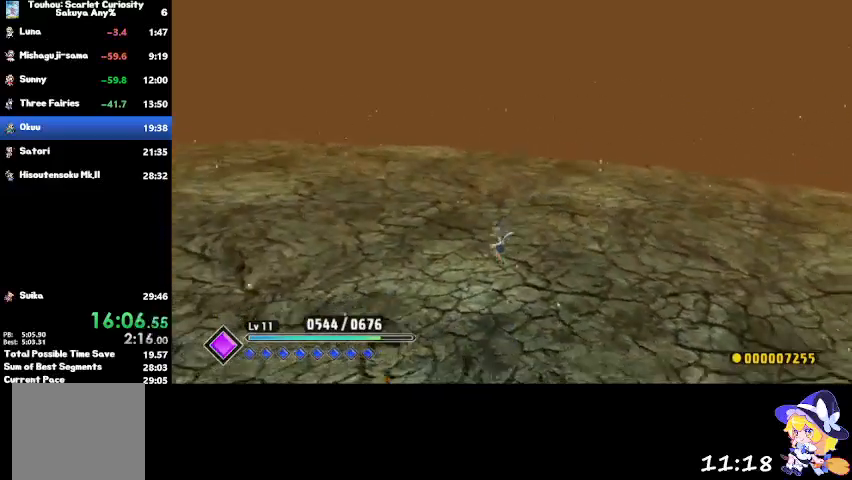
{"buttons": [], "left_stick": "left", "right_stick": "center", "events": [[67, "CROSS", "up"]]}
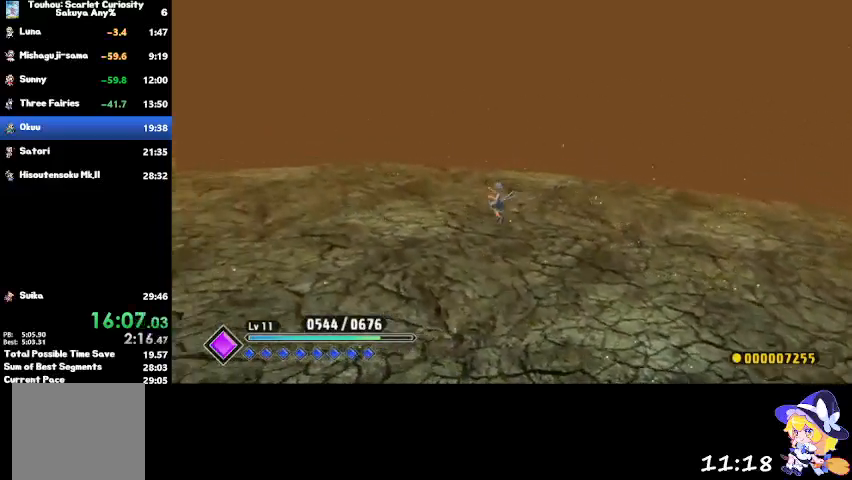
{"buttons": [], "left_stick": "left", "right_stick": "center", "events": [[233, "CROSS", "down"], [334, "CROSS", "up"]]}
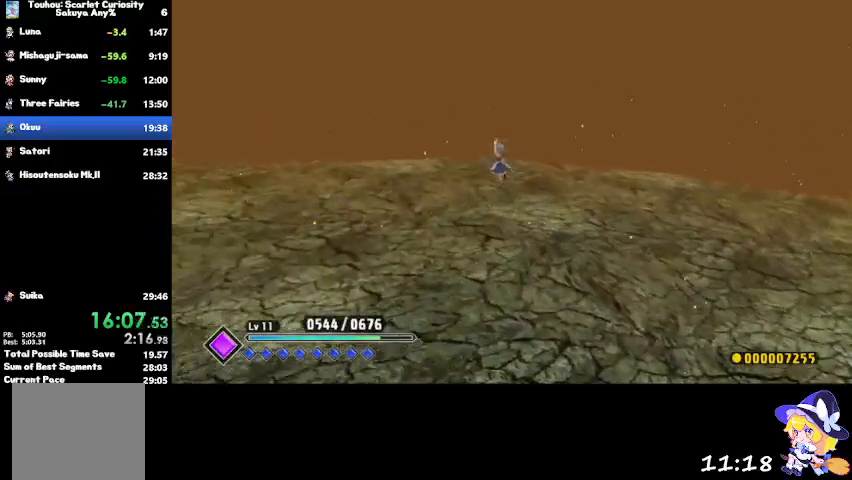
{"buttons": [], "left_stick": "left", "right_stick": "center", "events": []}
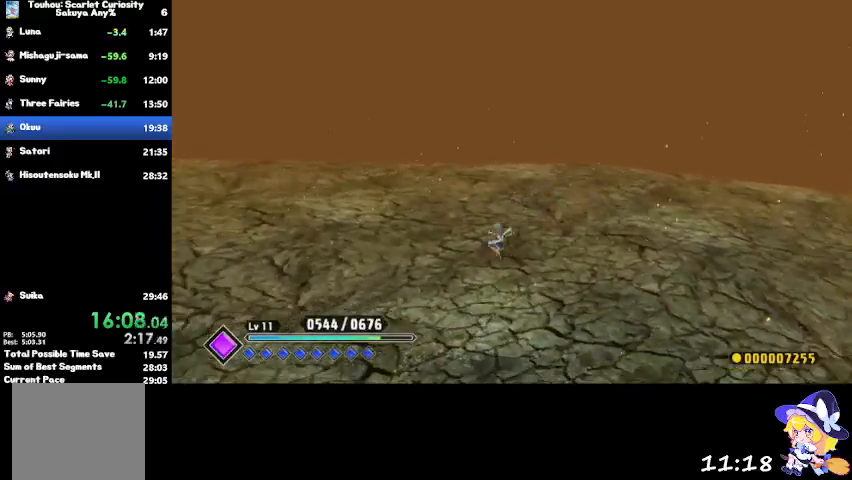
{"buttons": [], "left_stick": "left", "right_stick": "center", "events": [[67, "CROSS", "down"], [167, "CROSS", "up"]]}
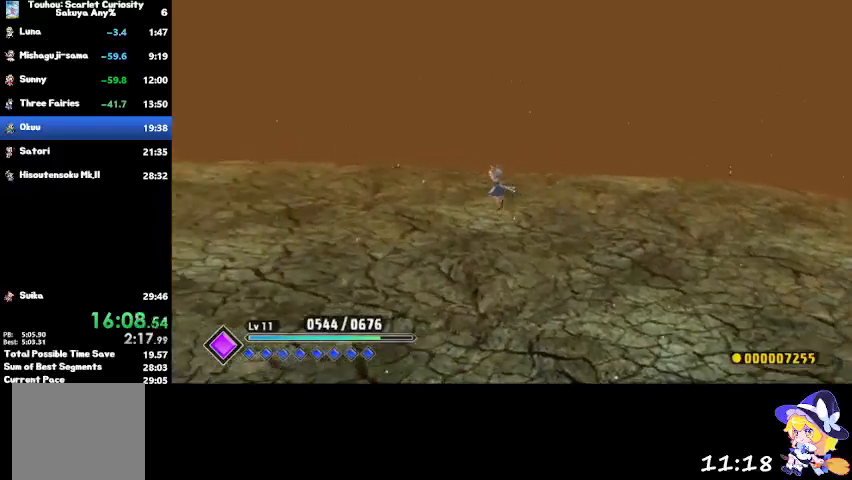
{"buttons": [], "left_stick": "left", "right_stick": "center", "events": [[367, "CROSS", "down"], [401, "CROSS", "up"]]}
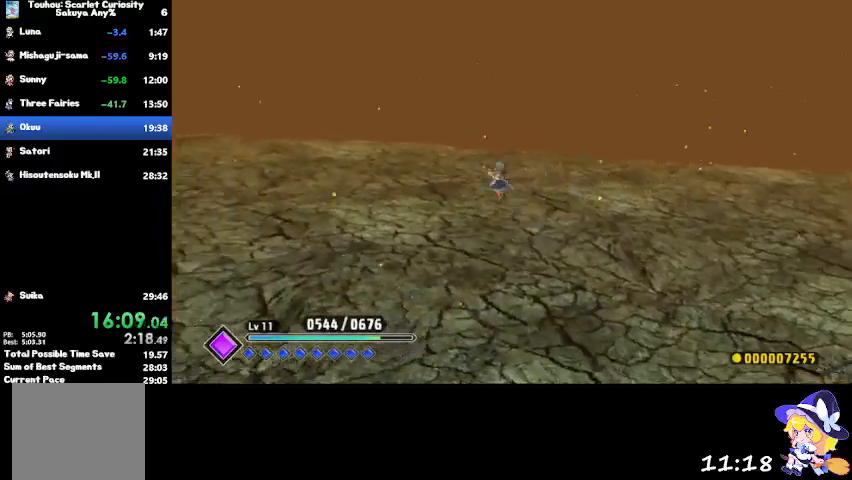
{"buttons": [], "left_stick": "left", "right_stick": "center", "events": []}
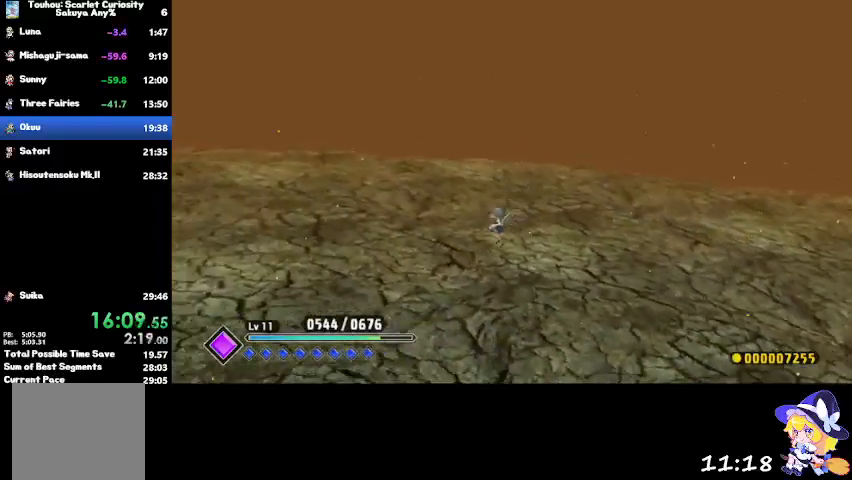
{"buttons": [], "left_stick": "left", "right_stick": "center", "events": [[100, "CROSS", "down"], [201, "CROSS", "up"]]}